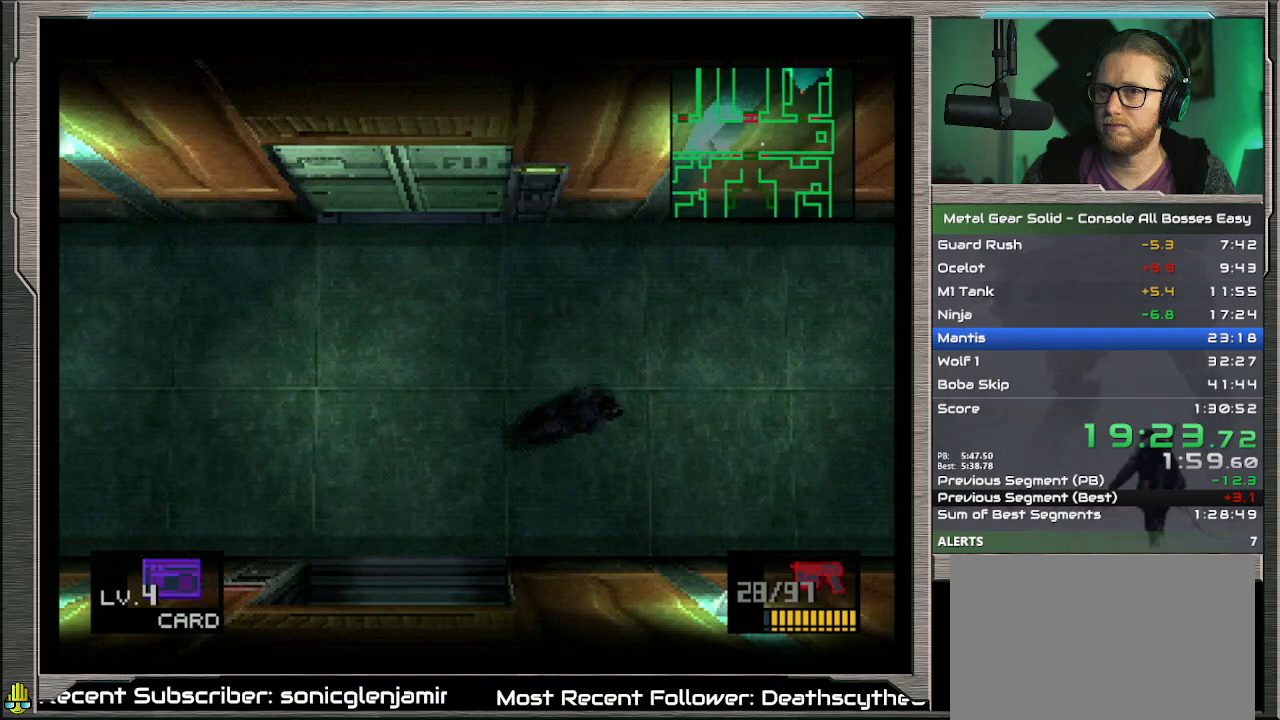
Gameplay with a controller (PlayStation layout); each line is a JSON object with the inputs held at the frame after it. "events" lists button and stick changes between this image and that frame as [ms after this image, input, new state], when the widget could be followed in between. Not read: L1 L3 R3 TOUCHPAD right_stick.
{"buttons": [], "left_stick": "up-right", "events": []}
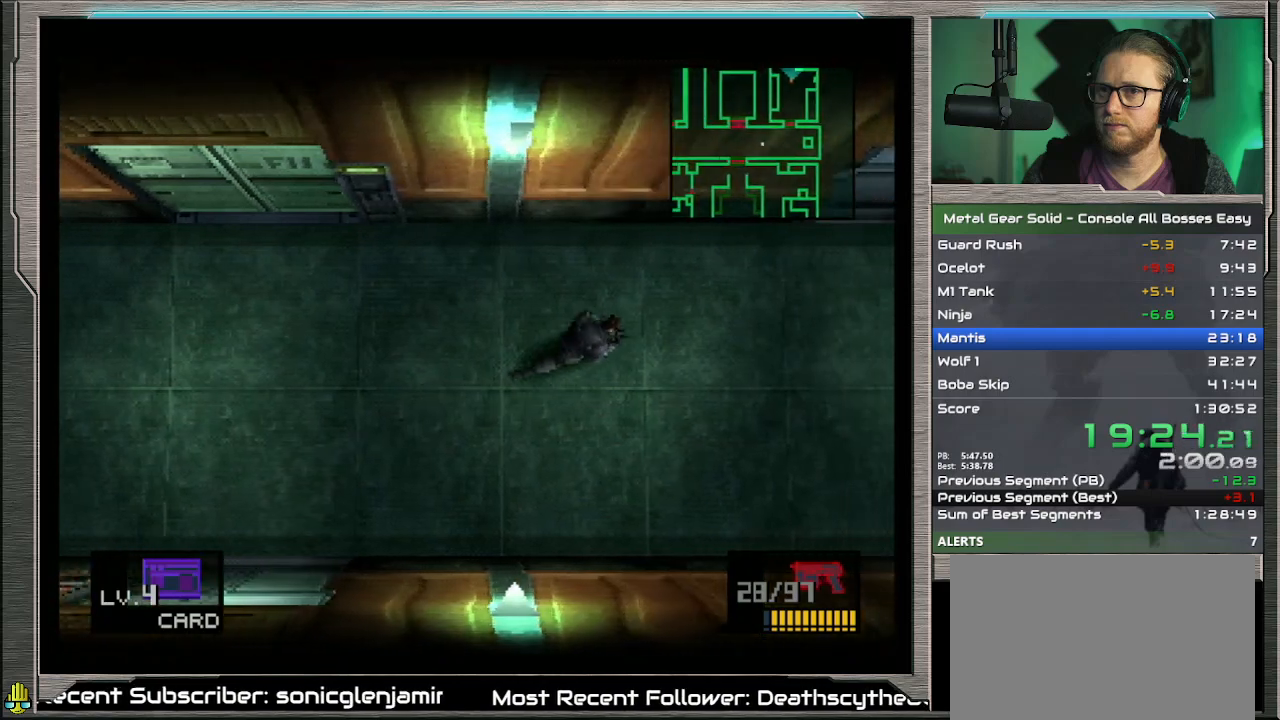
{"buttons": [], "left_stick": "up-right", "events": []}
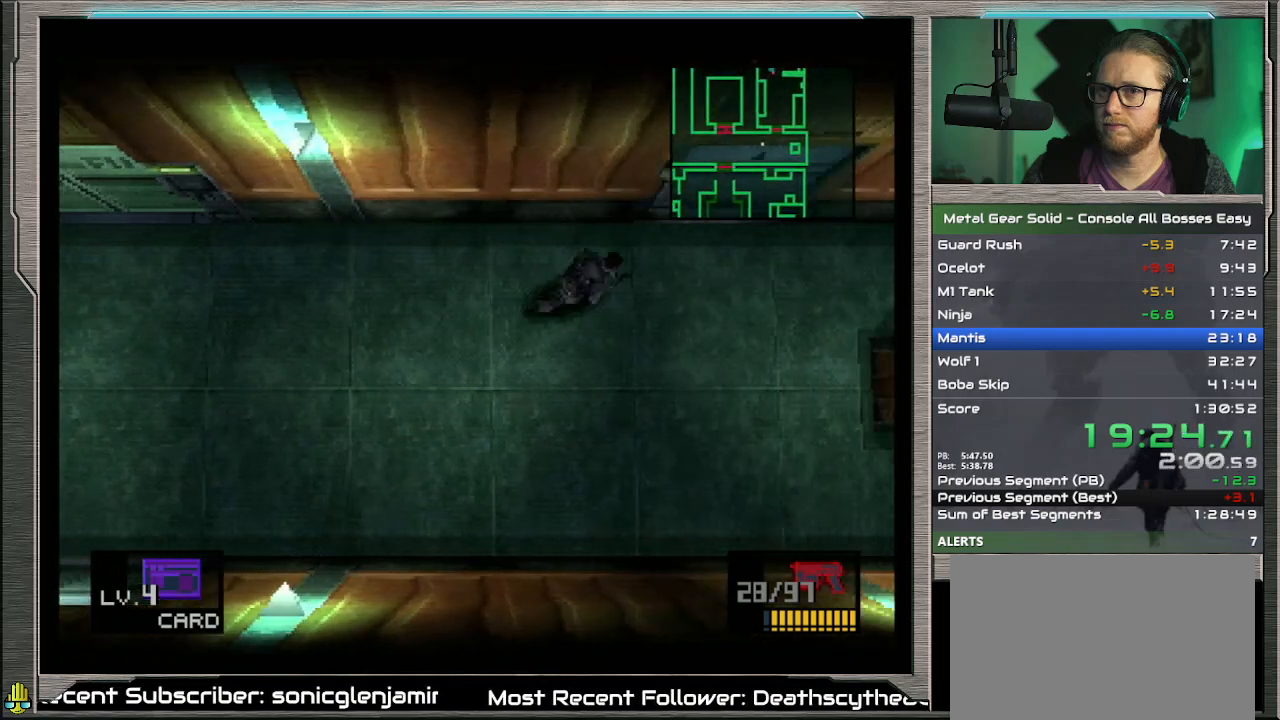
{"buttons": [], "left_stick": "up", "events": [[300, "left_stick", "up"]]}
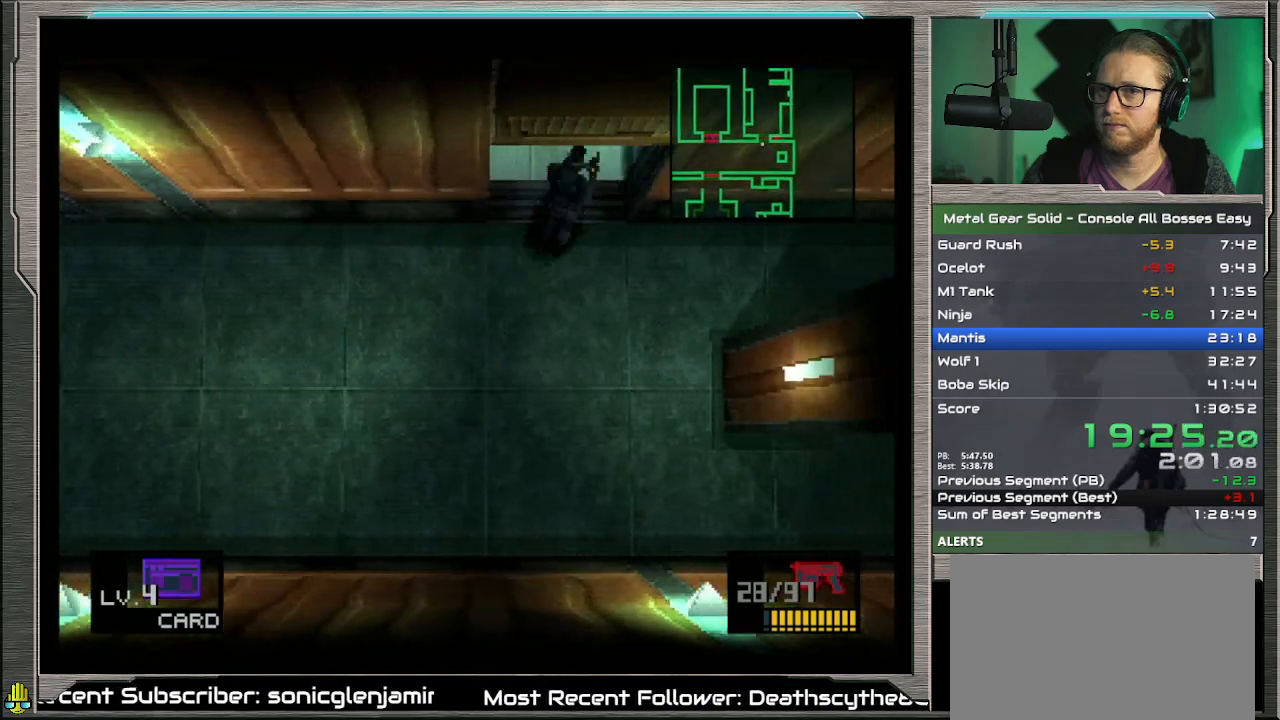
{"buttons": [], "left_stick": "up", "events": []}
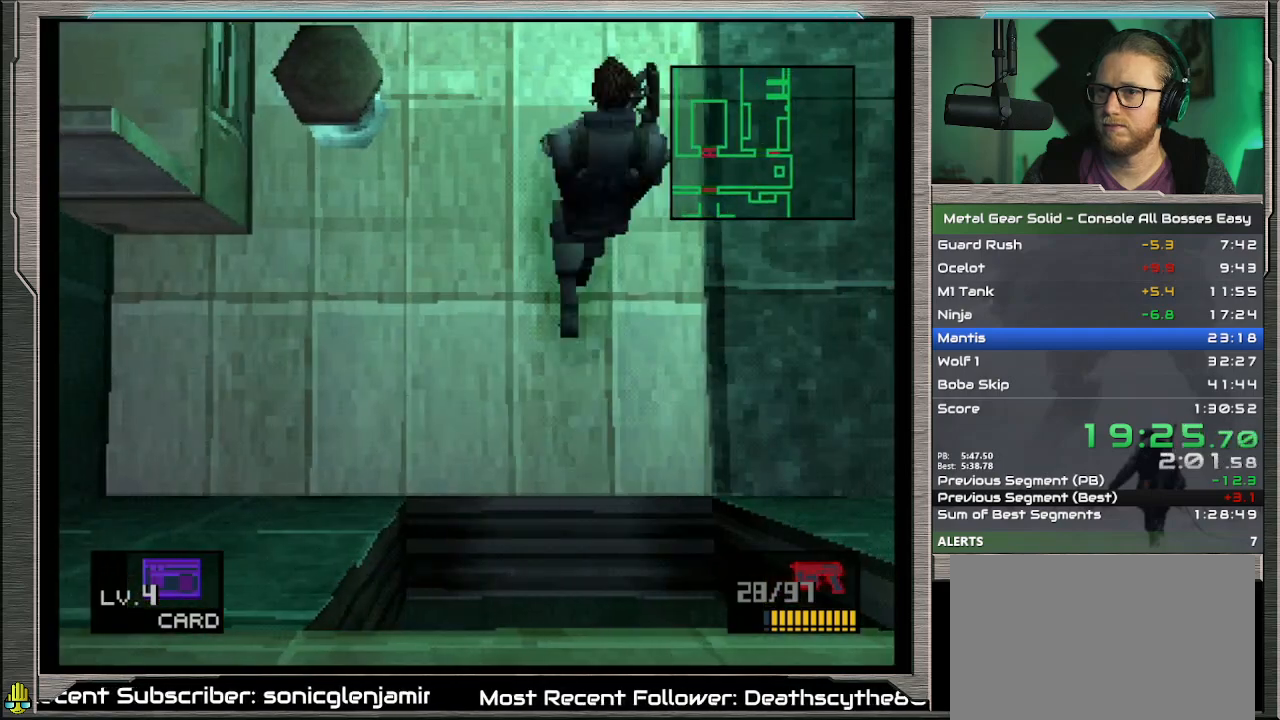
{"buttons": [], "left_stick": "up", "events": []}
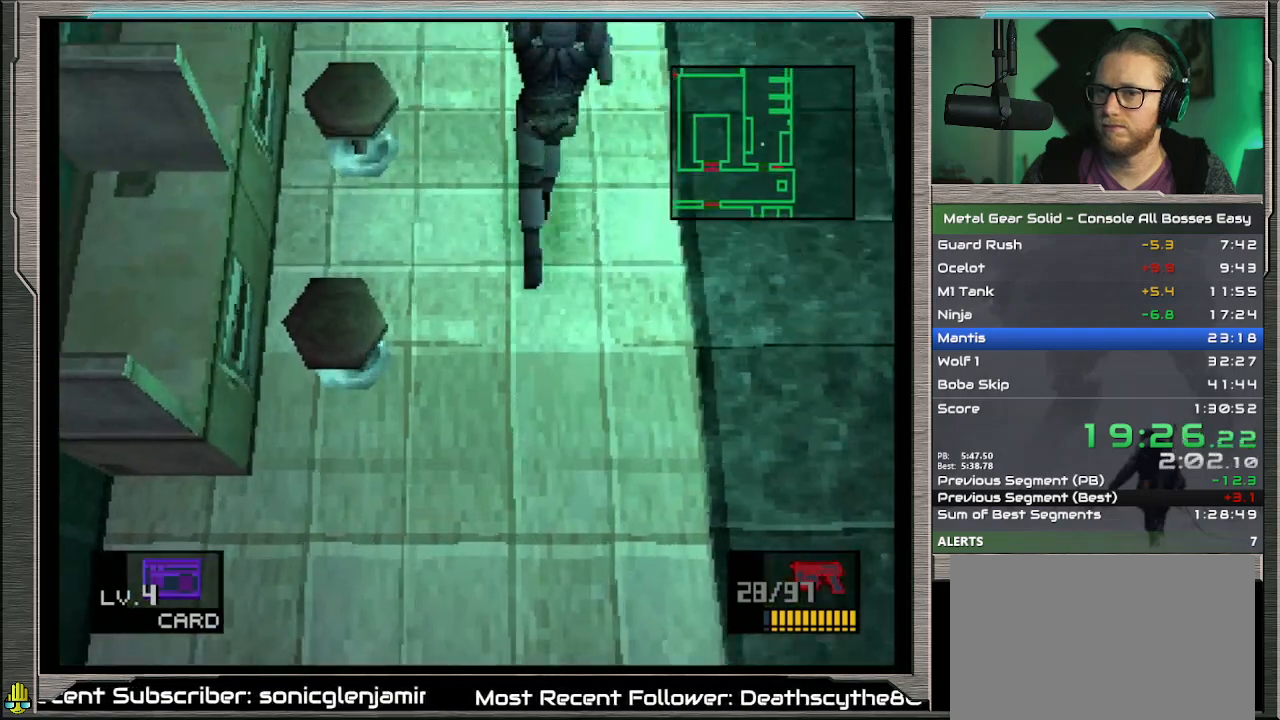
{"buttons": [], "left_stick": "up", "events": []}
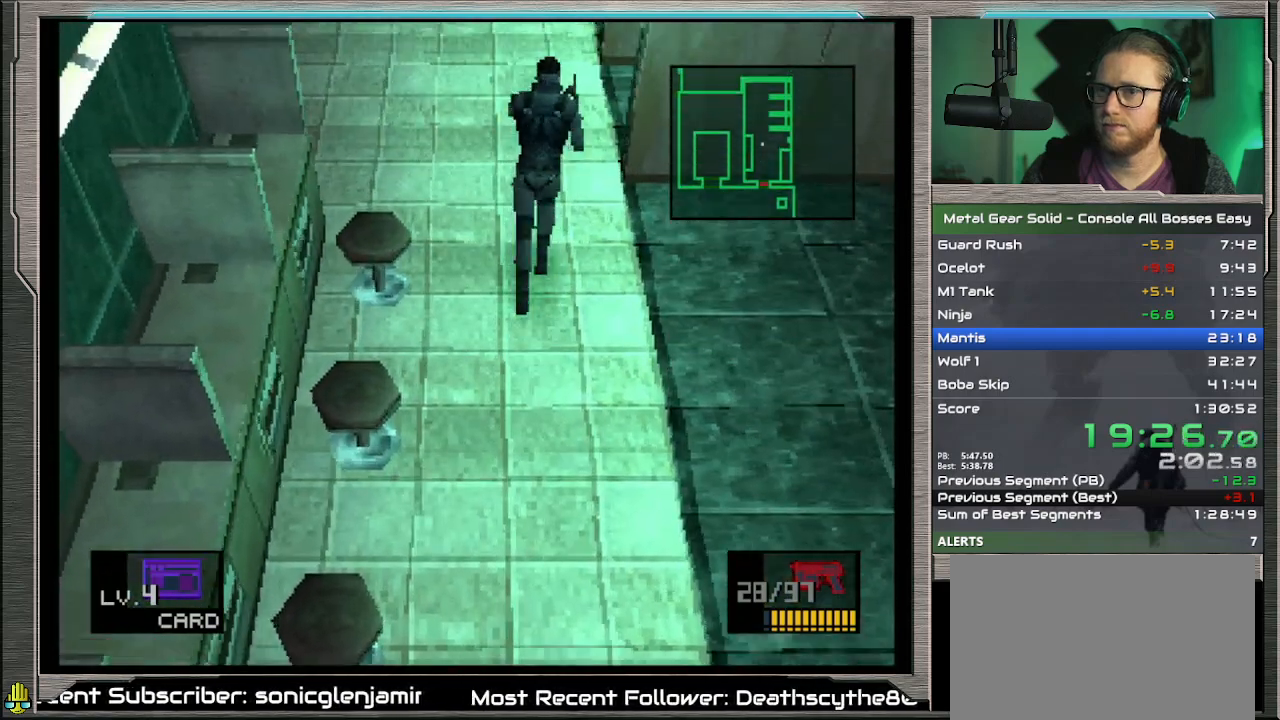
{"buttons": [], "left_stick": "up", "events": []}
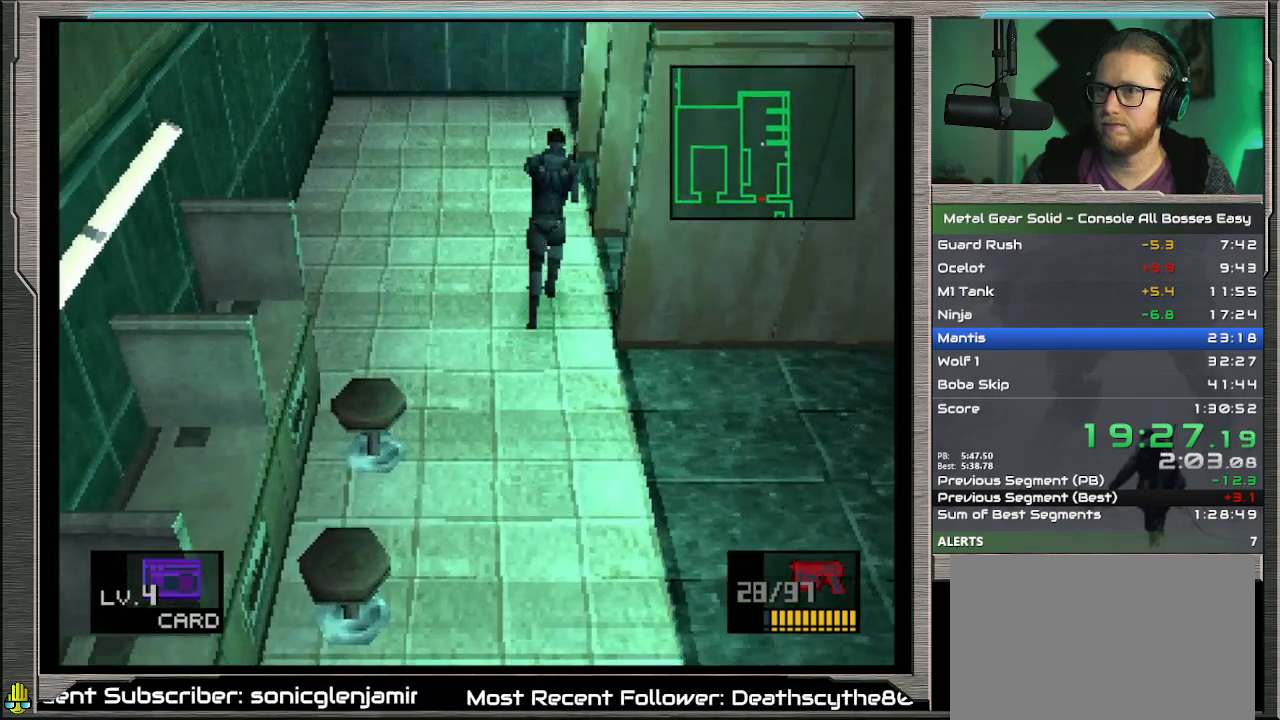
{"buttons": ["R2"], "left_stick": "center", "events": [[200, "R2", "down"], [367, "left_stick", "center"]]}
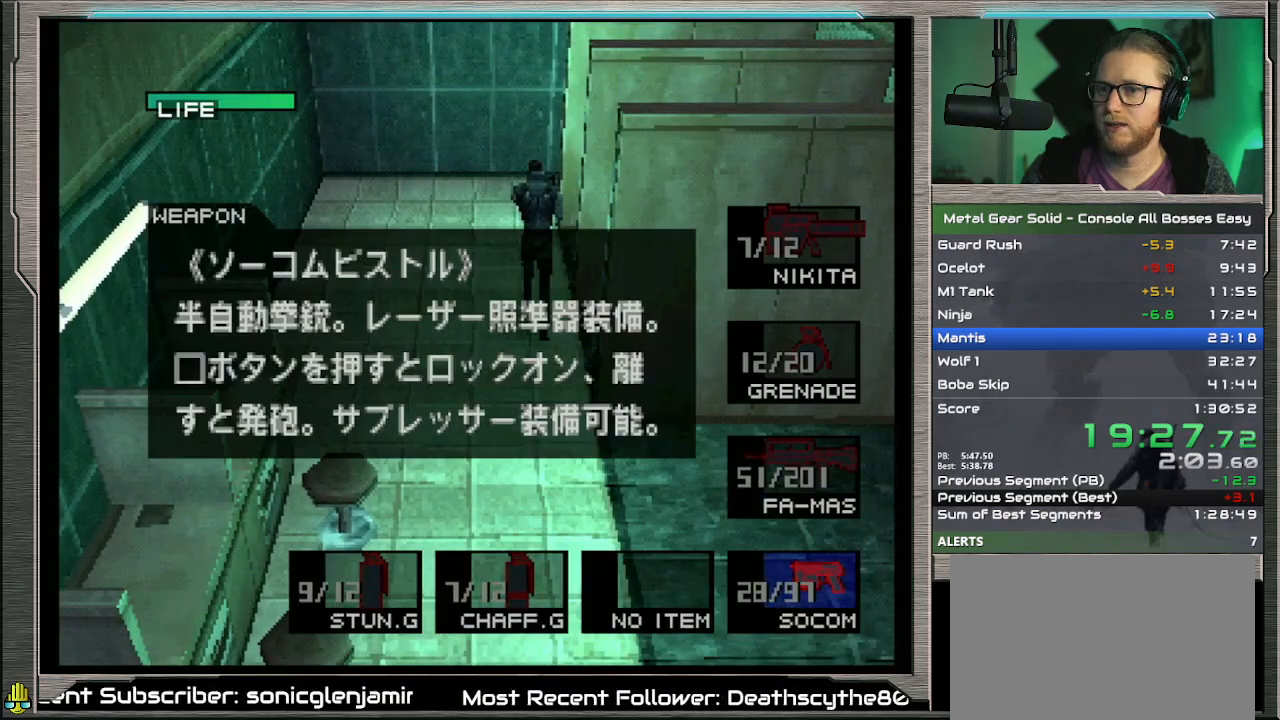
{"buttons": ["R2", "DPAD_RIGHT"], "left_stick": "center", "events": [[333, "DPAD_RIGHT", "down"], [433, "DPAD_RIGHT", "up"], [500, "DPAD_RIGHT", "down"]]}
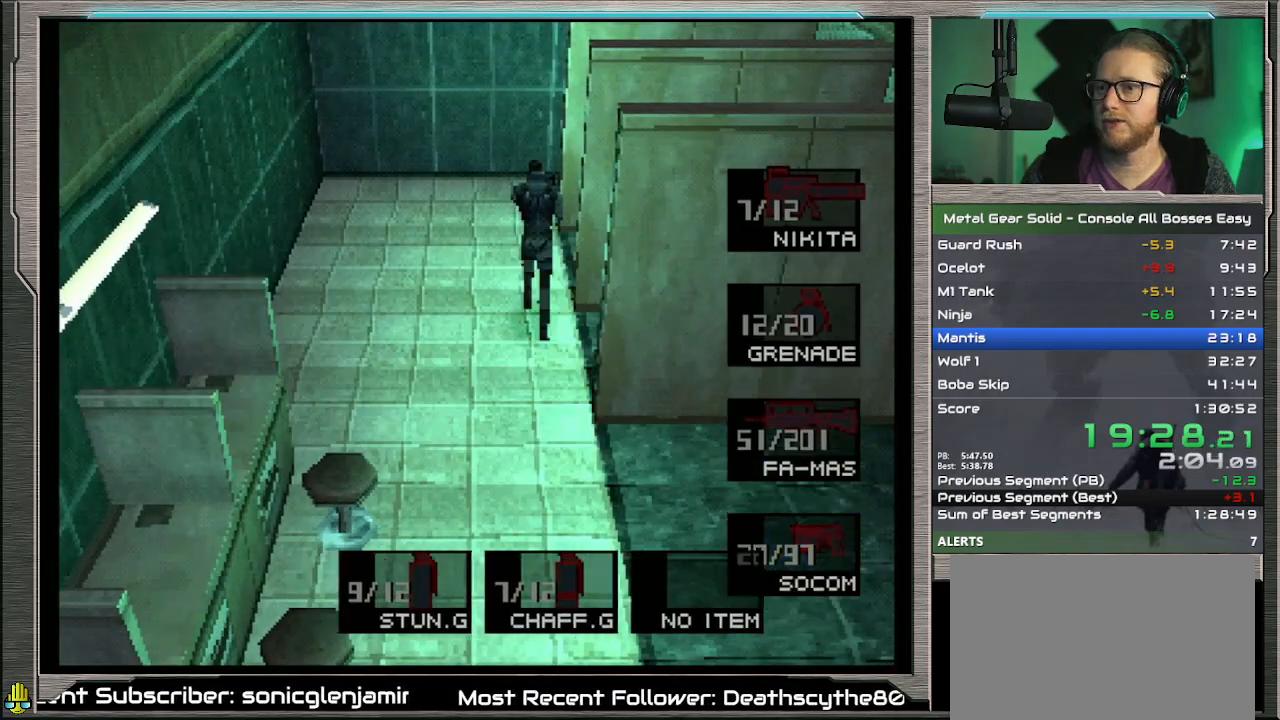
{"buttons": [], "left_stick": "center", "events": [[67, "DPAD_RIGHT", "up"], [167, "DPAD_RIGHT", "down"], [233, "DPAD_RIGHT", "up"], [433, "R2", "up"]]}
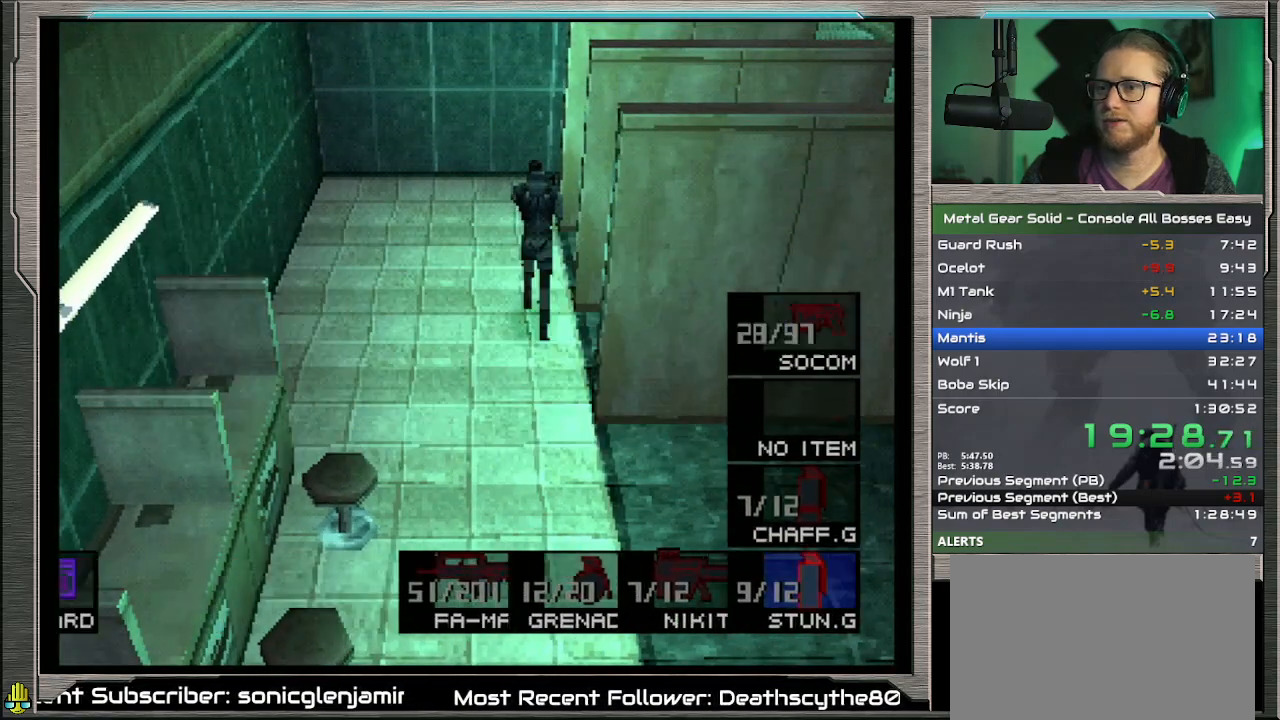
{"buttons": [], "left_stick": "up-right", "events": [[133, "left_stick", "up-left"], [233, "left_stick", "up"], [500, "left_stick", "up-right"]]}
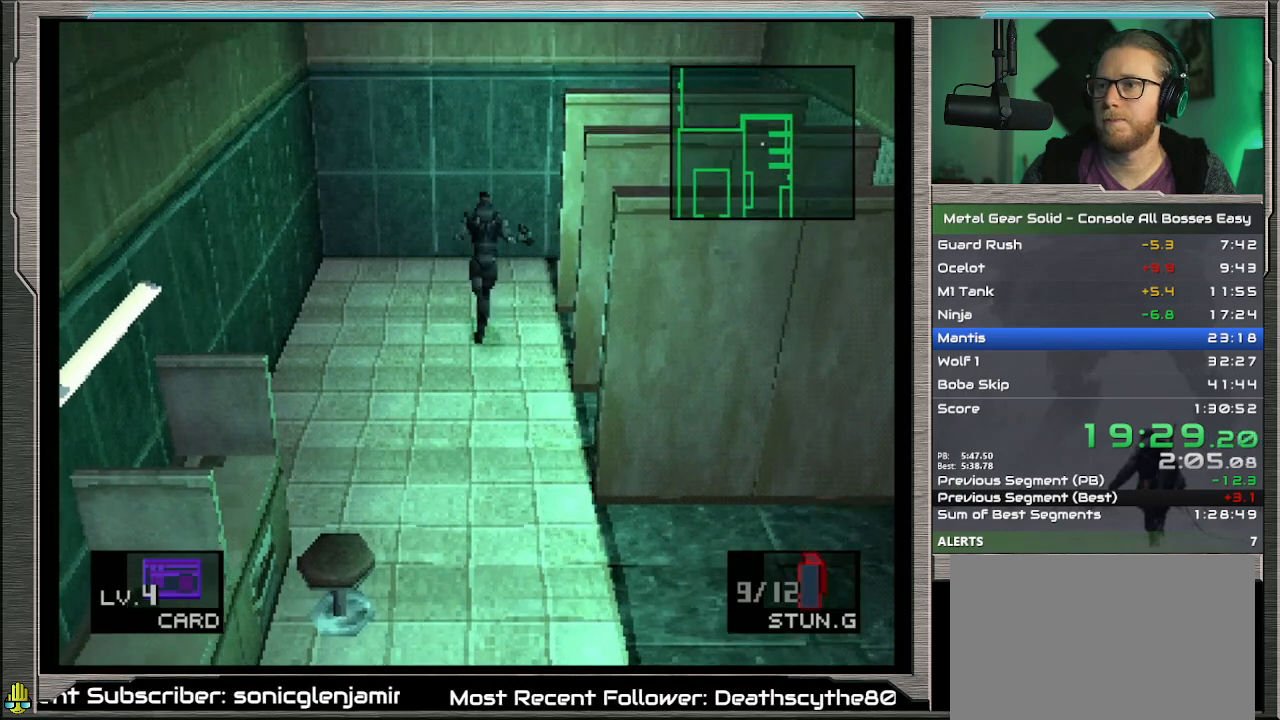
{"buttons": [], "left_stick": "up-right", "events": []}
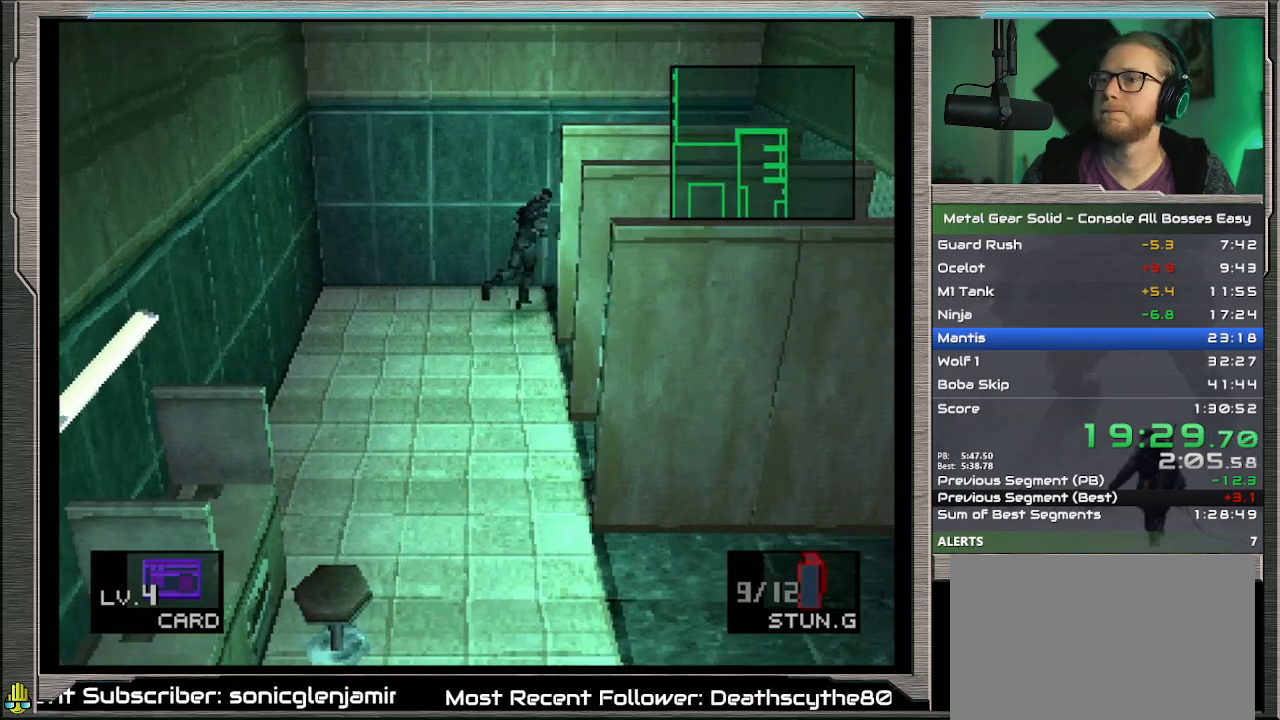
{"buttons": ["CROSS"], "left_stick": "right", "events": [[100, "left_stick", "right"], [500, "CROSS", "down"]]}
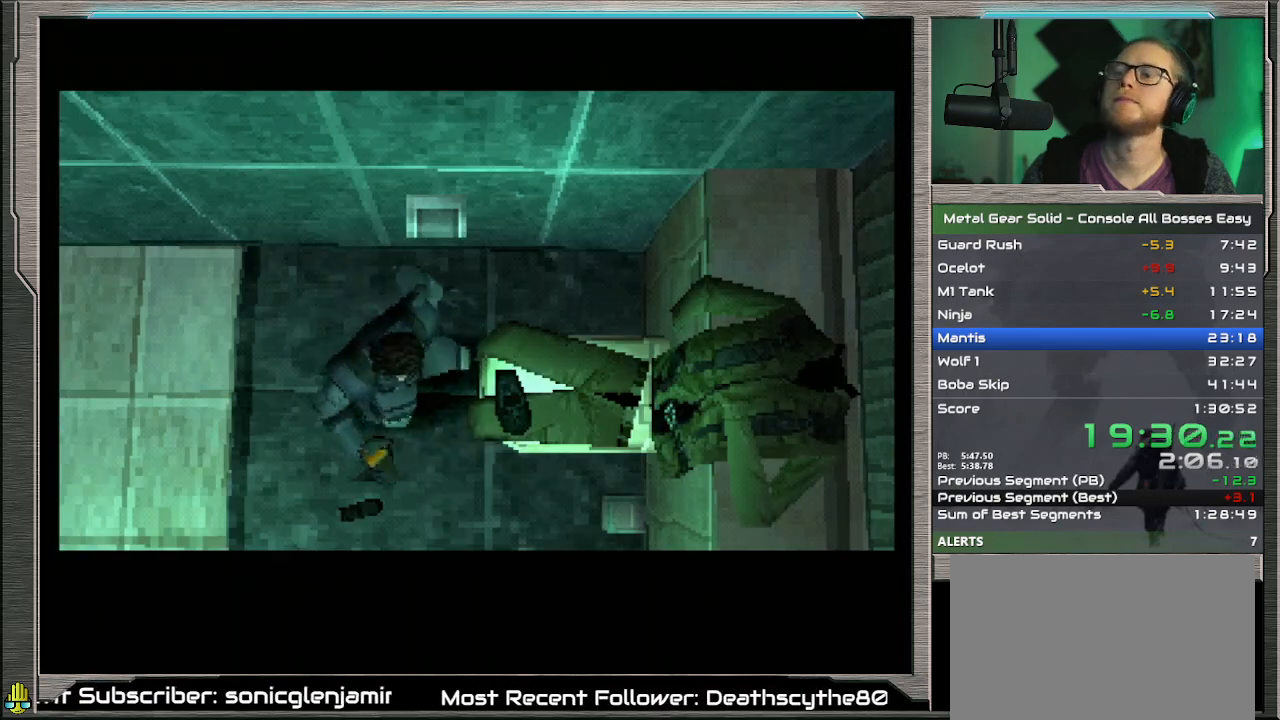
{"buttons": ["CROSS"], "left_stick": "center", "events": [[33, "left_stick", "center"]]}
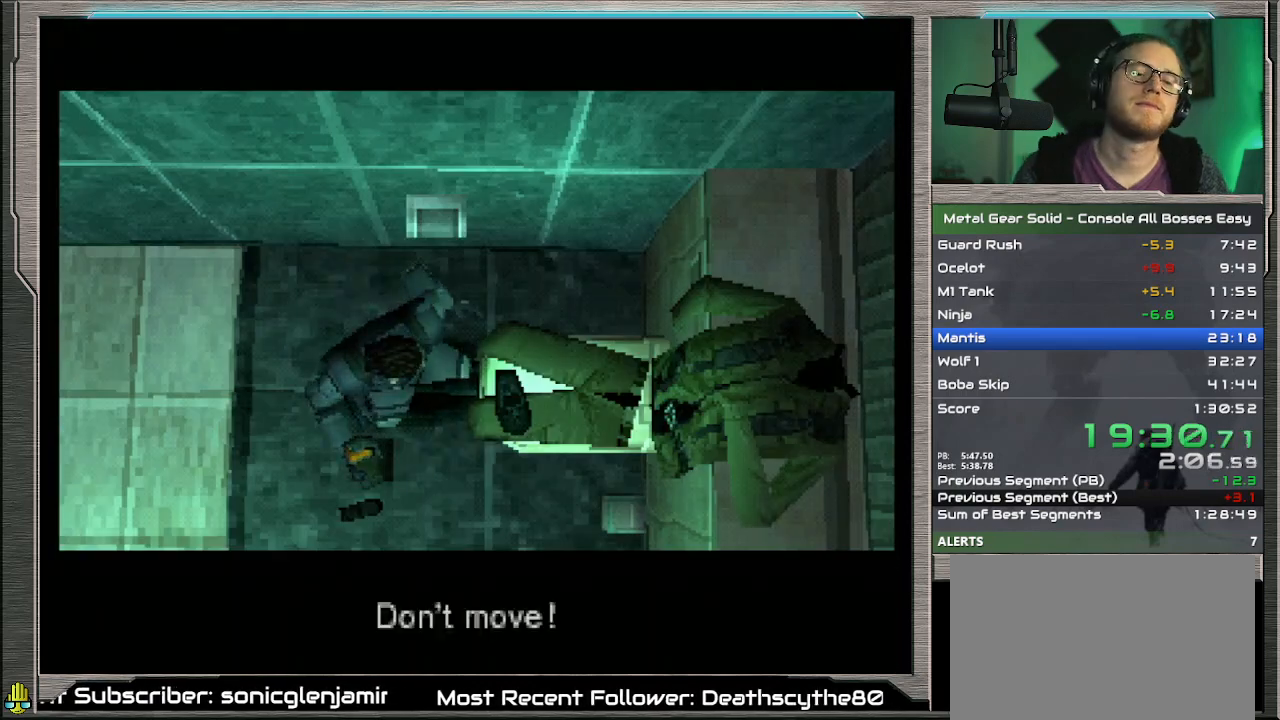
{"buttons": ["CROSS"], "left_stick": "center", "events": []}
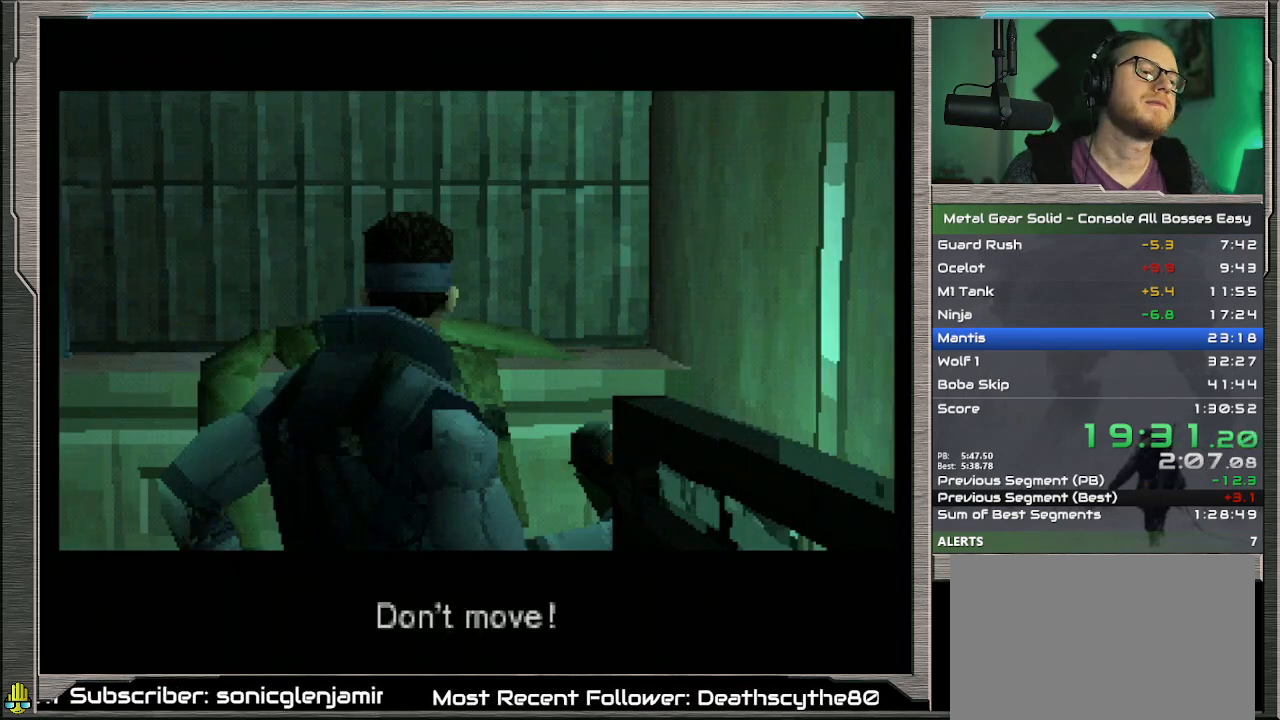
{"buttons": ["CROSS"], "left_stick": "center", "events": []}
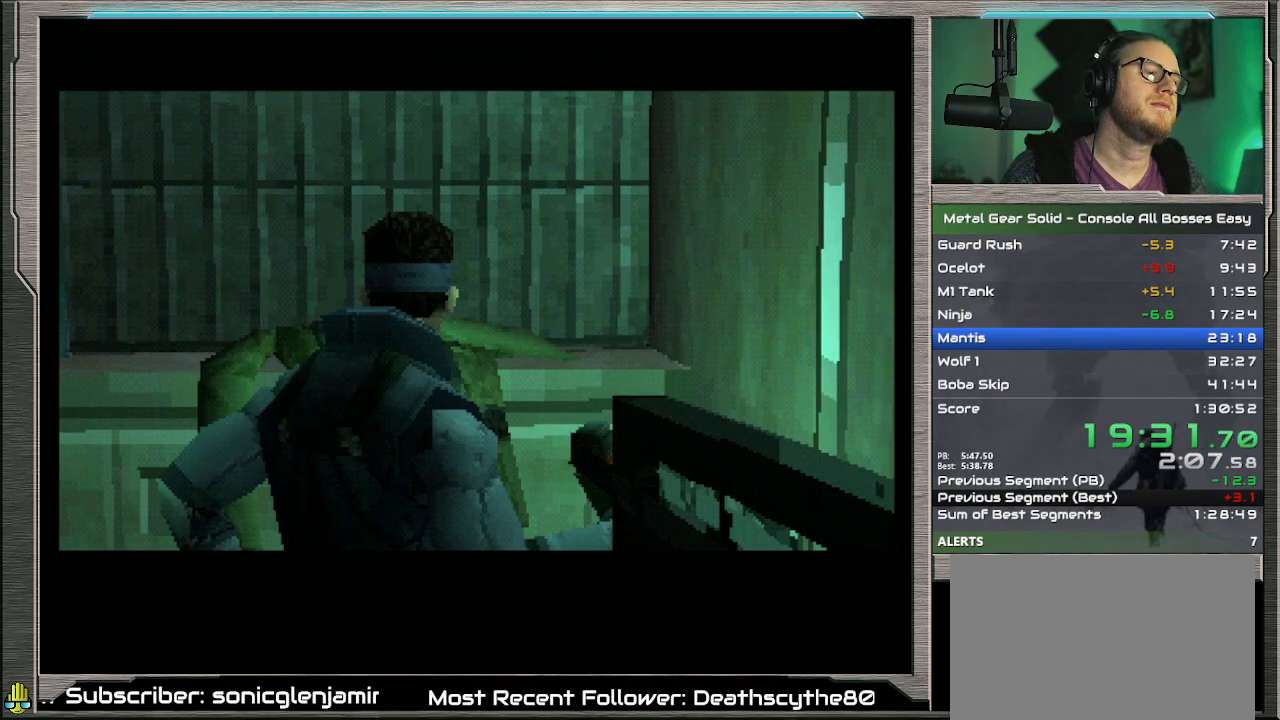
{"buttons": ["CROSS"], "left_stick": "center", "events": []}
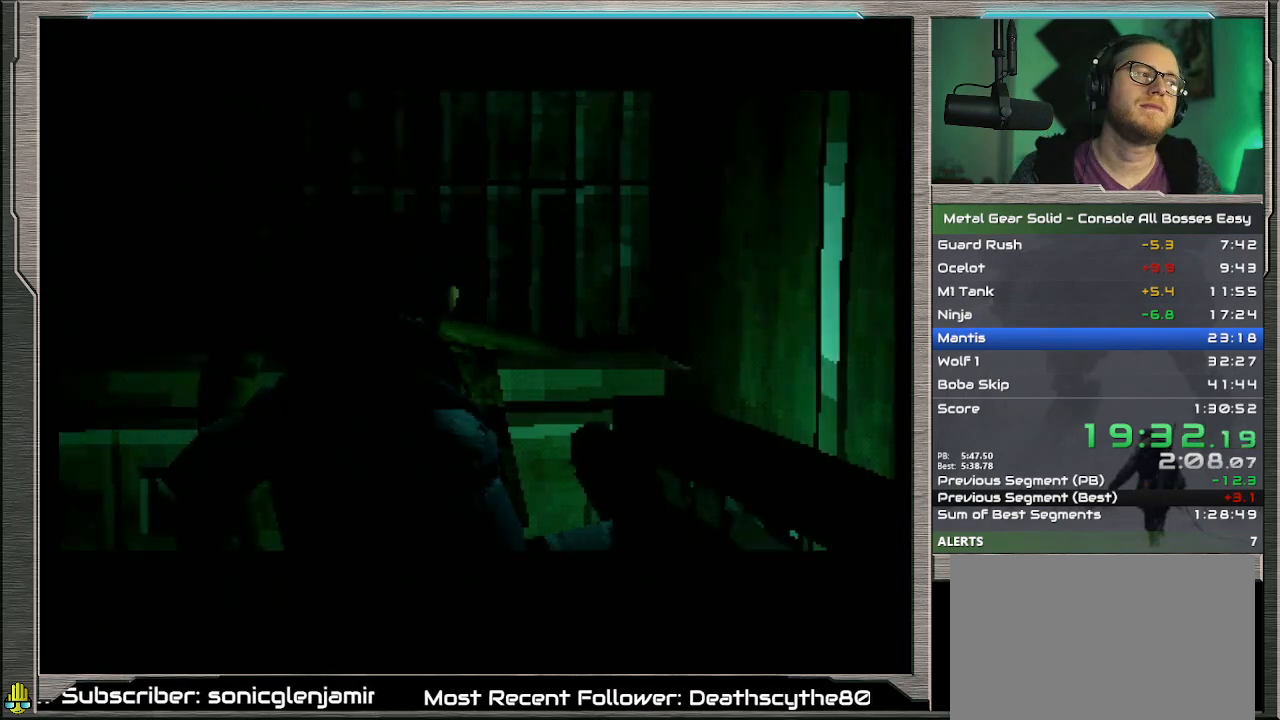
{"buttons": ["CROSS"], "left_stick": "center", "events": []}
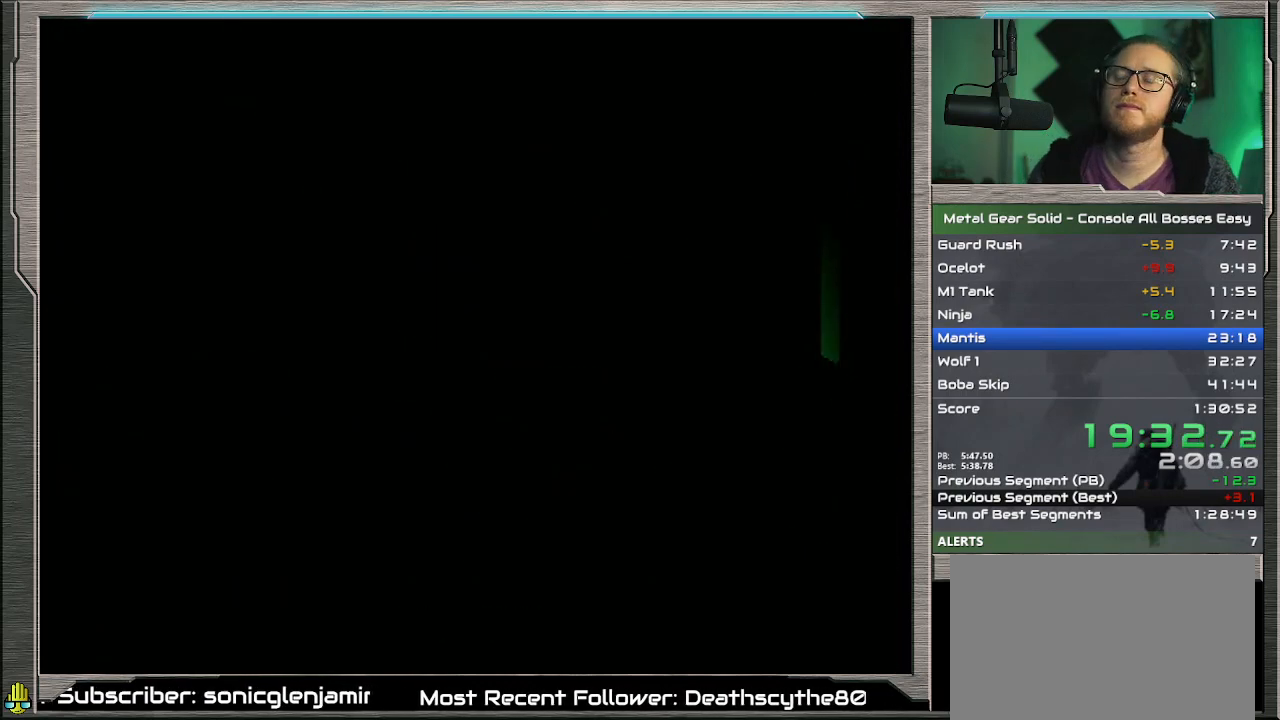
{"buttons": ["CROSS"], "left_stick": "center", "events": []}
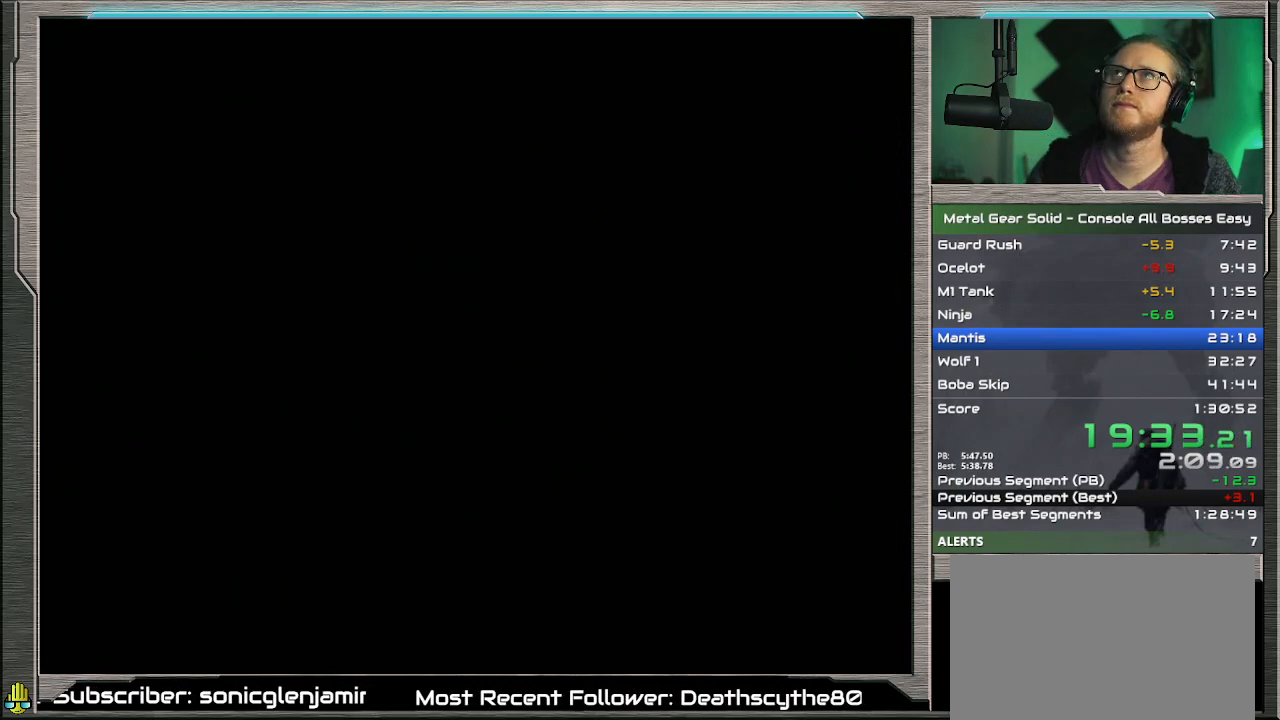
{"buttons": ["CROSS"], "left_stick": "center", "events": []}
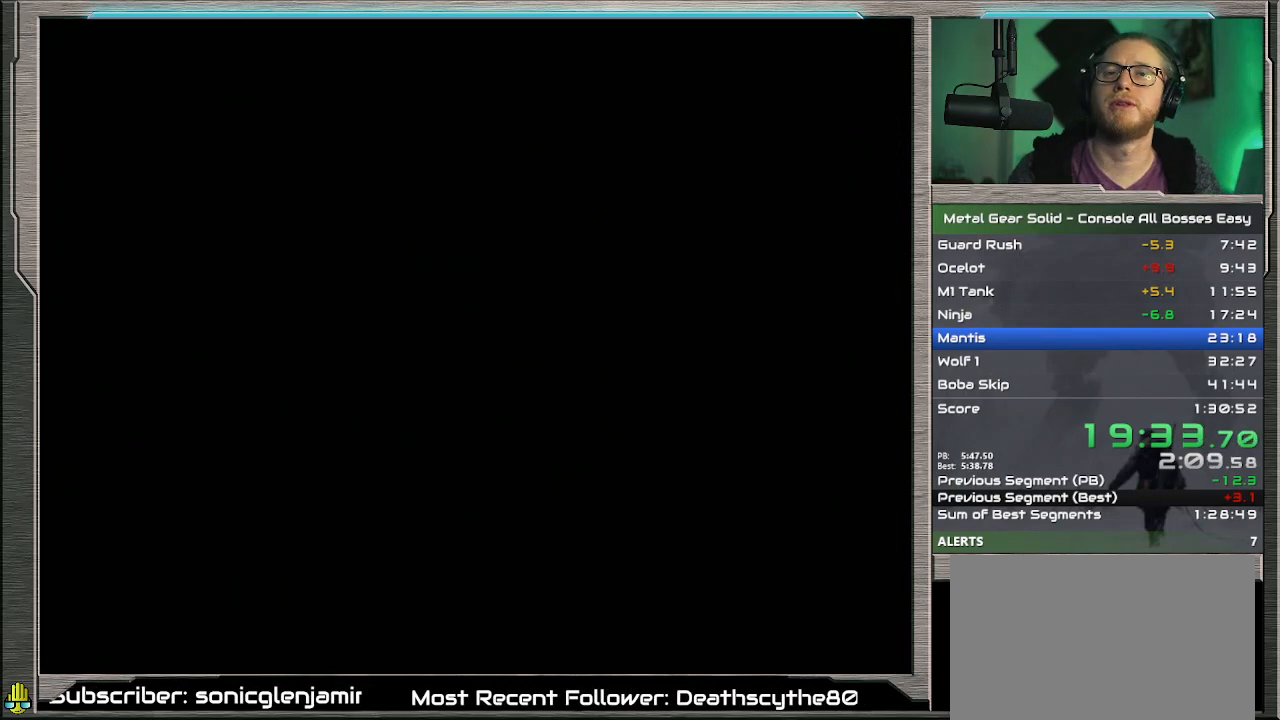
{"buttons": ["CROSS"], "left_stick": "center", "events": []}
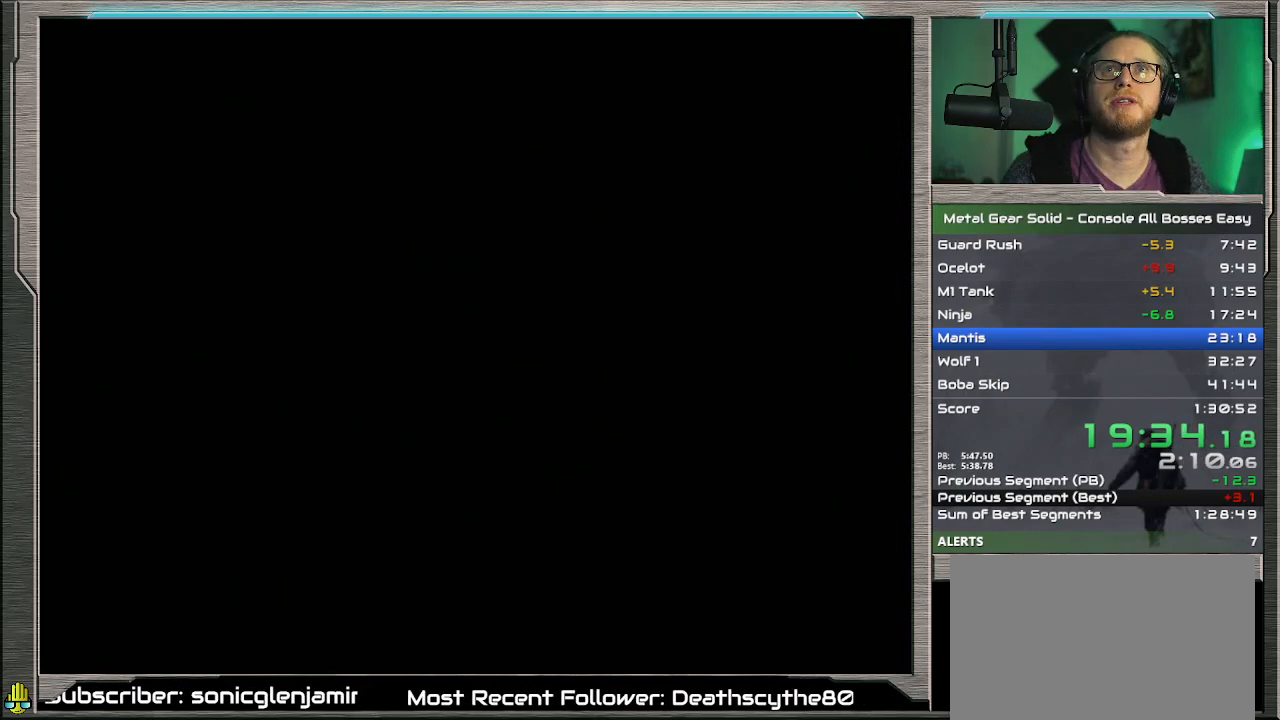
{"buttons": ["CROSS"], "left_stick": "center", "events": []}
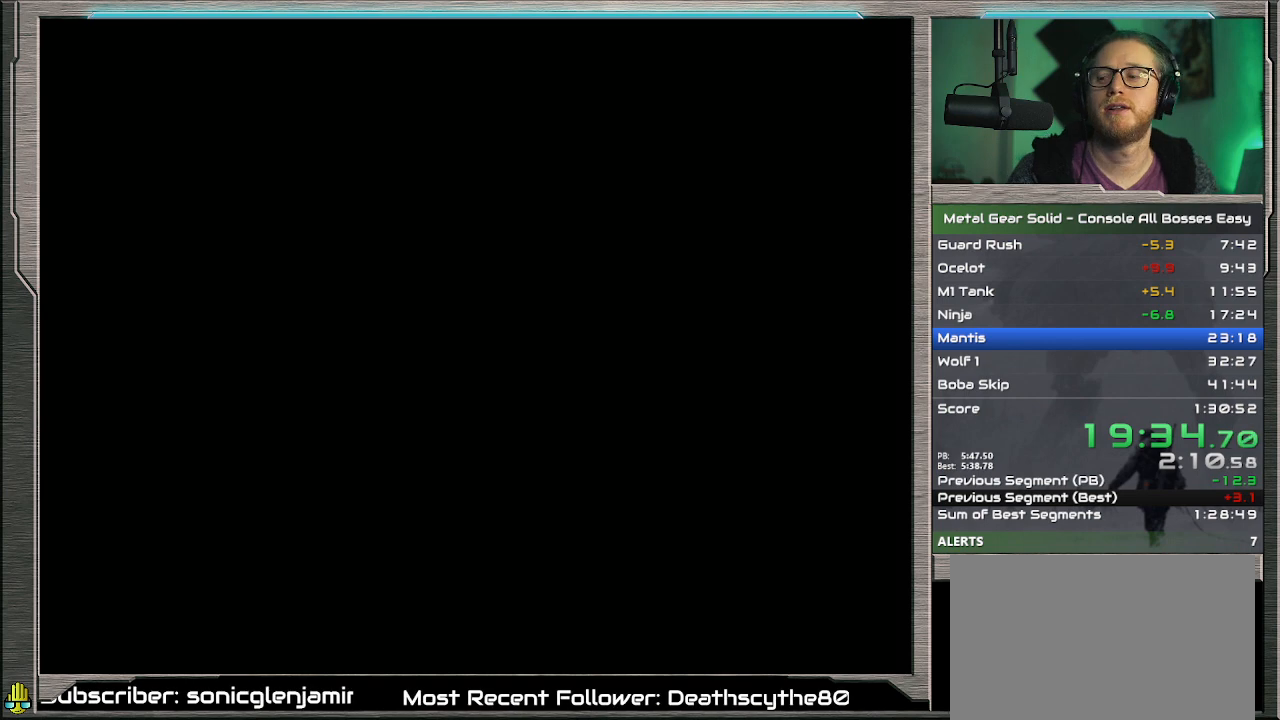
{"buttons": ["CROSS"], "left_stick": "center", "events": []}
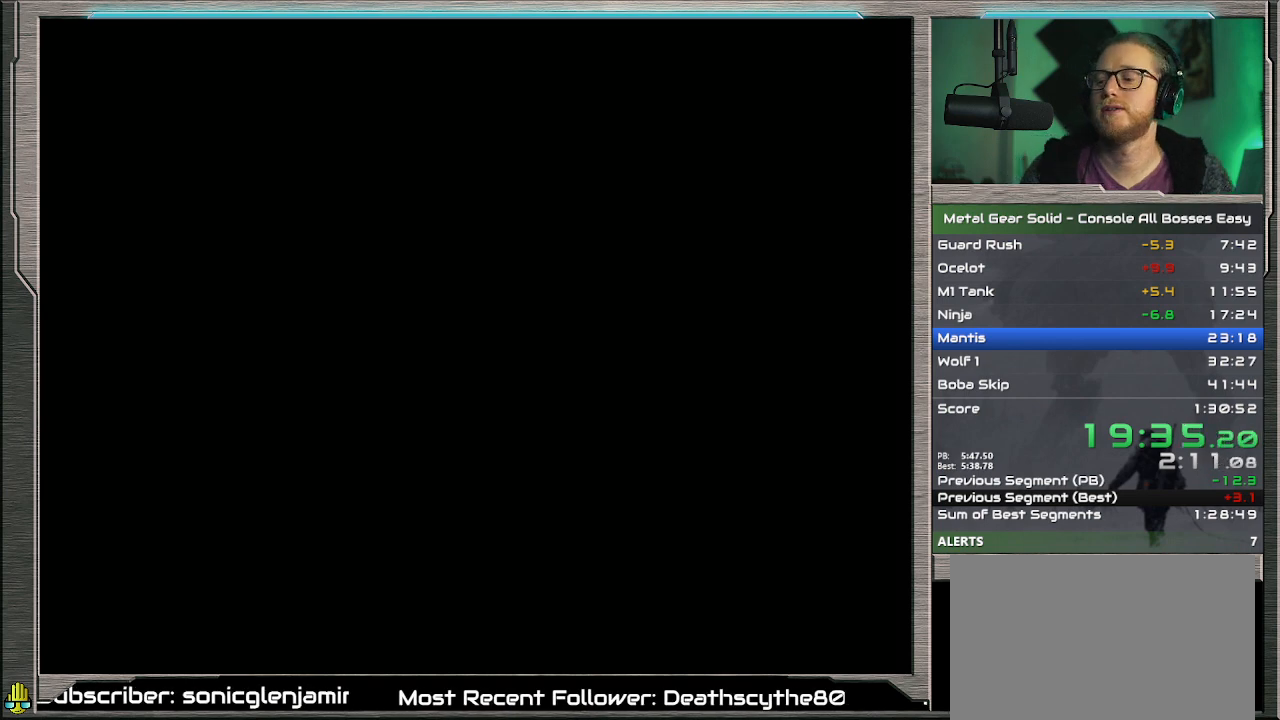
{"buttons": ["CROSS"], "left_stick": "center", "events": []}
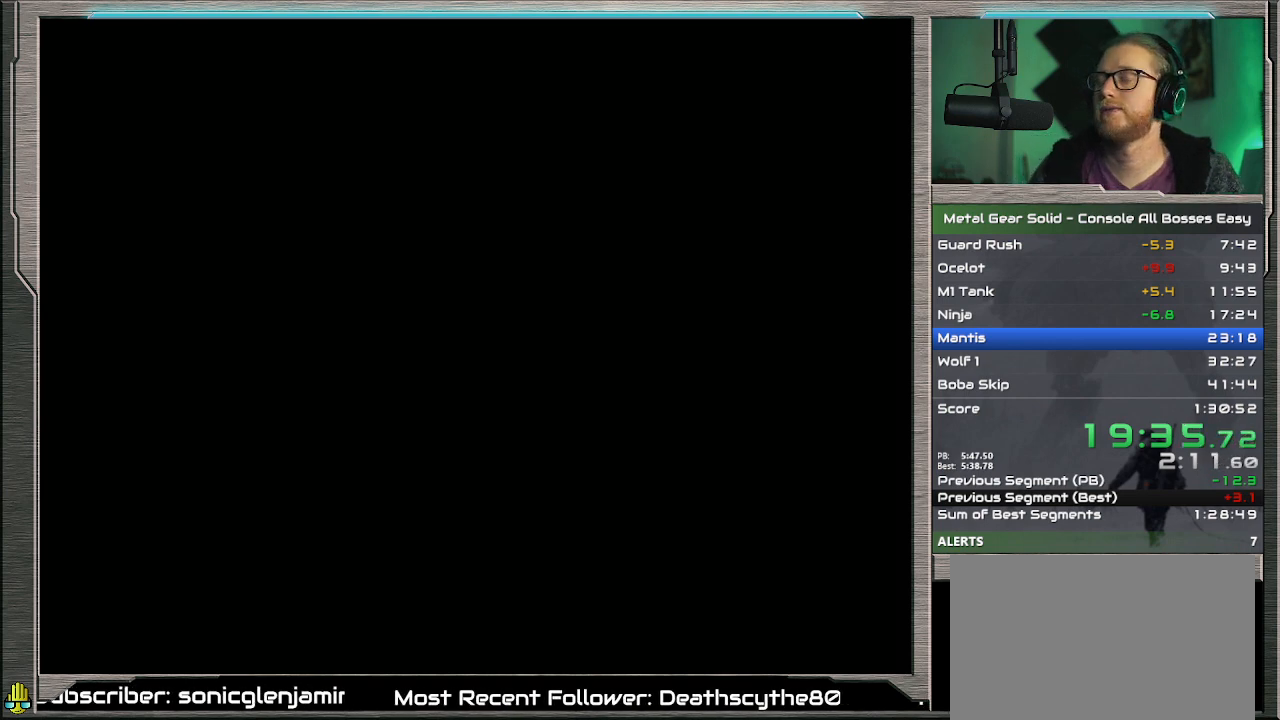
{"buttons": ["CROSS"], "left_stick": "center", "events": []}
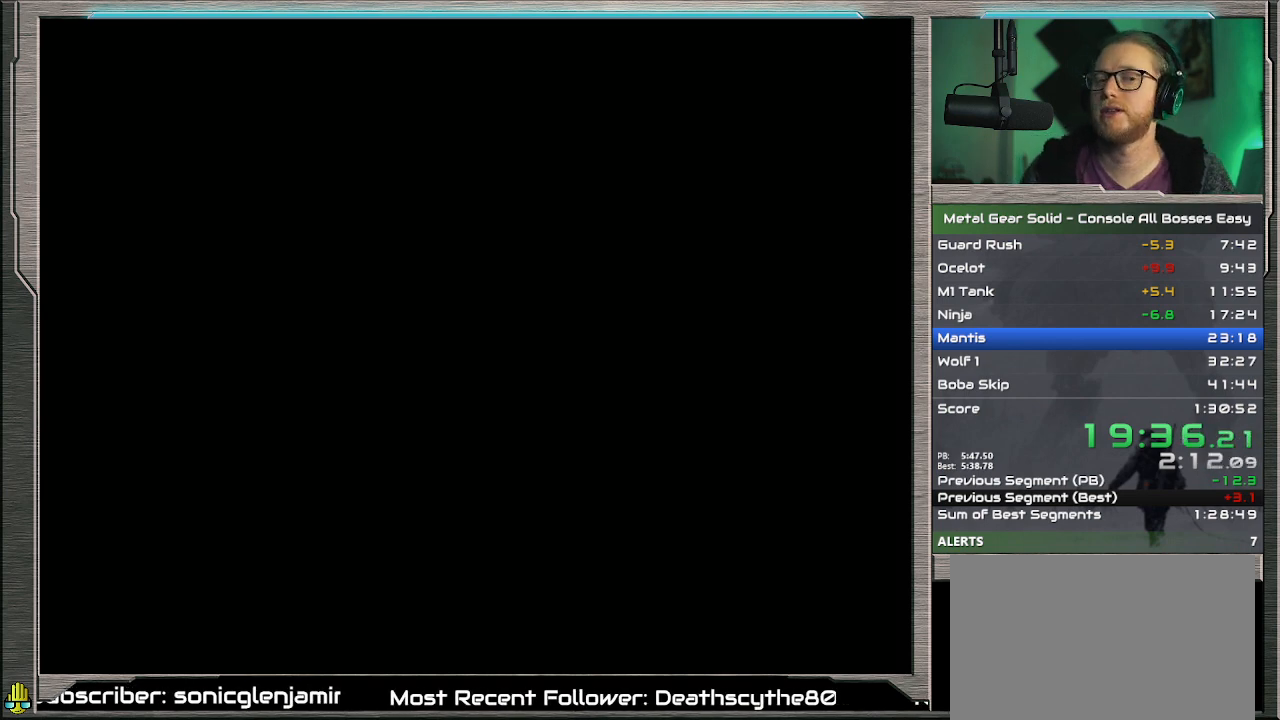
{"buttons": ["CROSS"], "left_stick": "center", "events": []}
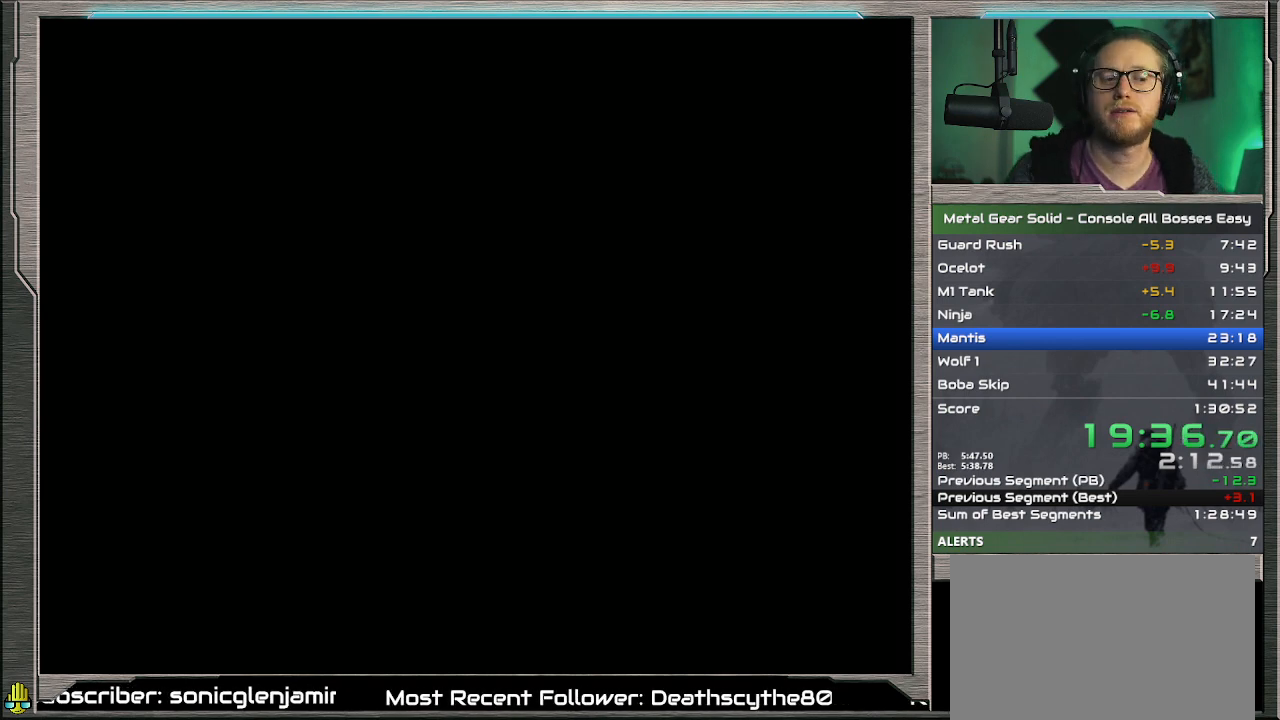
{"buttons": ["CROSS"], "left_stick": "center", "events": []}
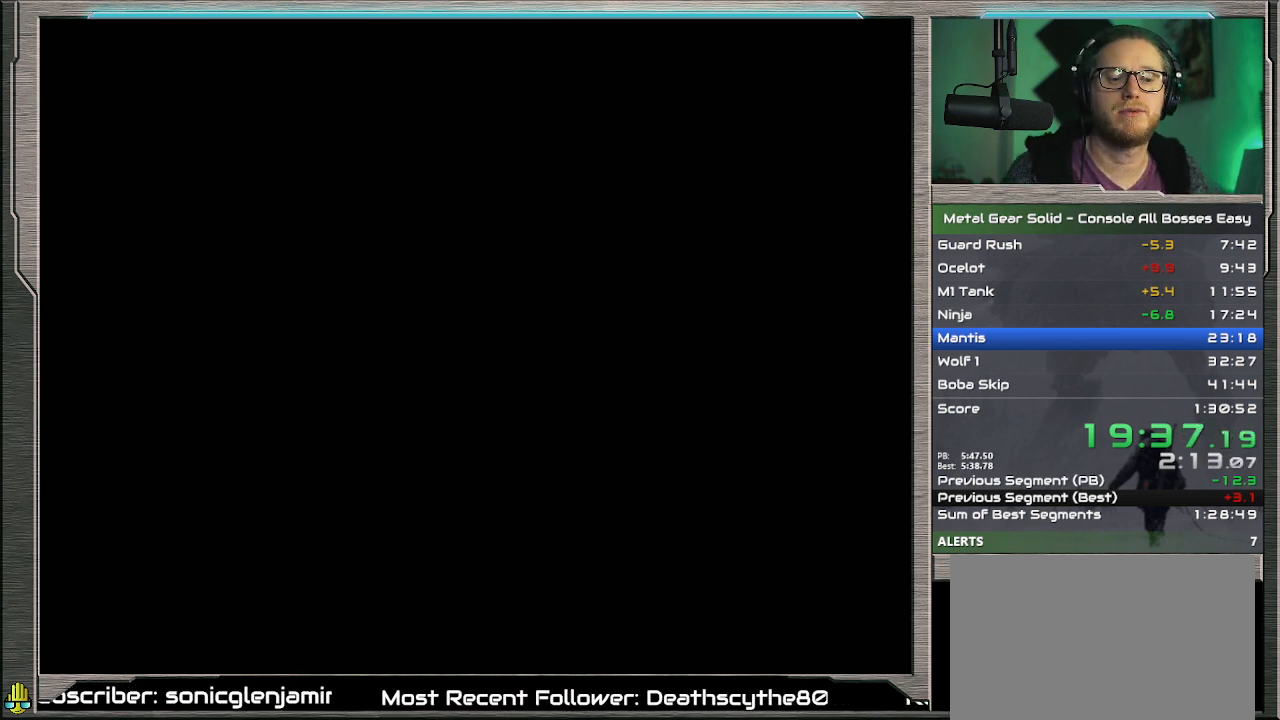
{"buttons": ["CROSS"], "left_stick": "center", "events": []}
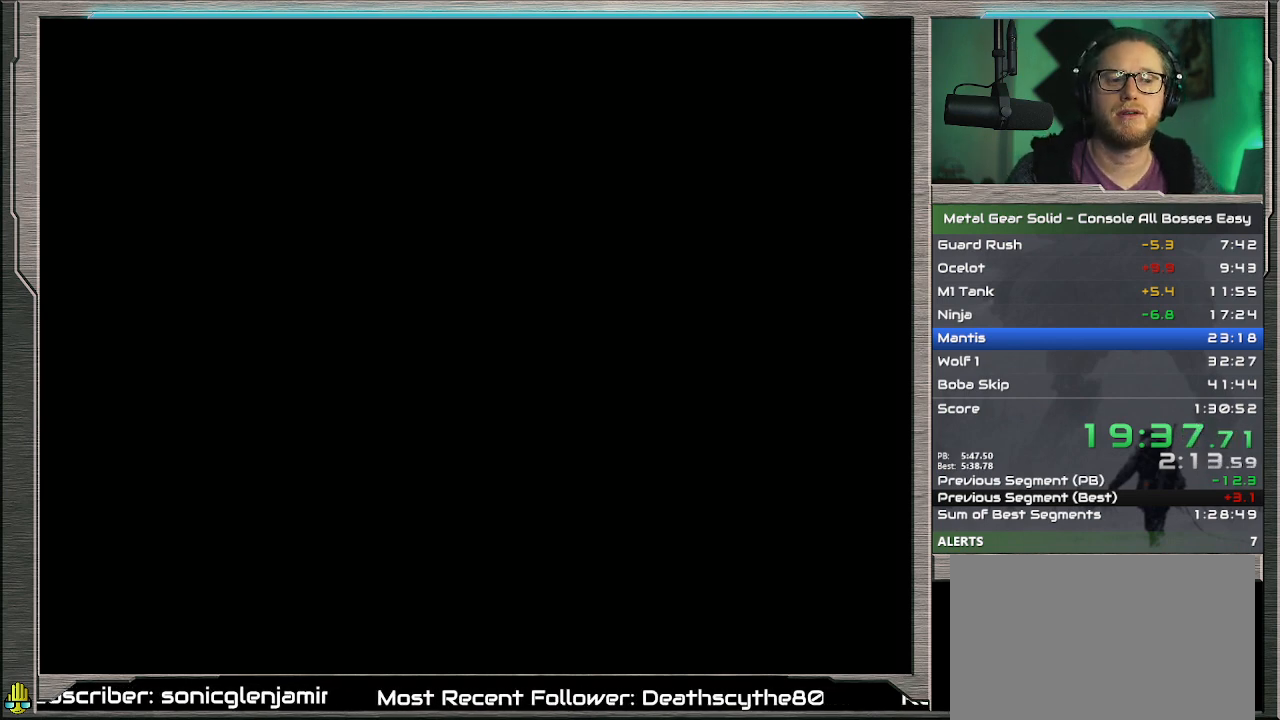
{"buttons": ["CROSS"], "left_stick": "center", "events": []}